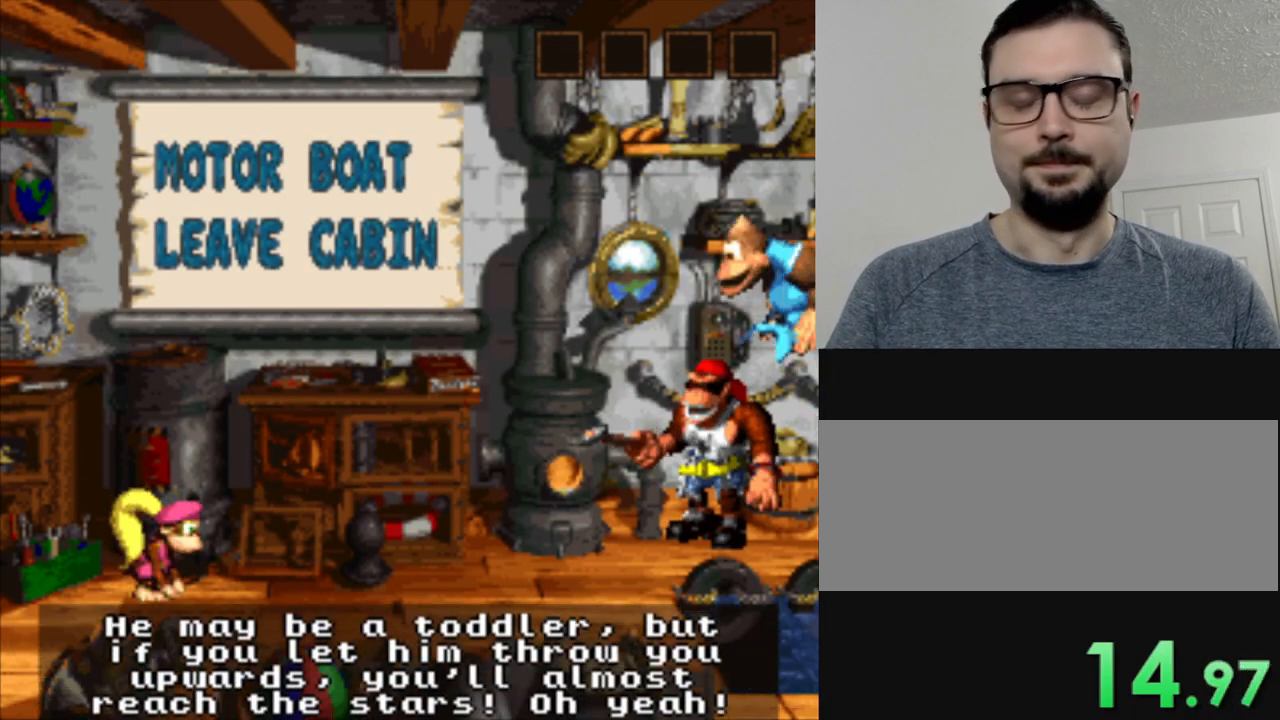
Gameplay with a controller (Nintendo layout); each line is a JSON object with the inputs held at the frame after it. "events" lists button and stick changes between this image and that frame as [ms after this image, input, new state], when the widget could be followed in between. Not read: DPAD_DOWN L3 R3.
{"buttons": ["B"], "events": [[67, "B", "down"], [200, "B", "up"], [300, "B", "down"], [417, "B", "up"], [500, "B", "down"]]}
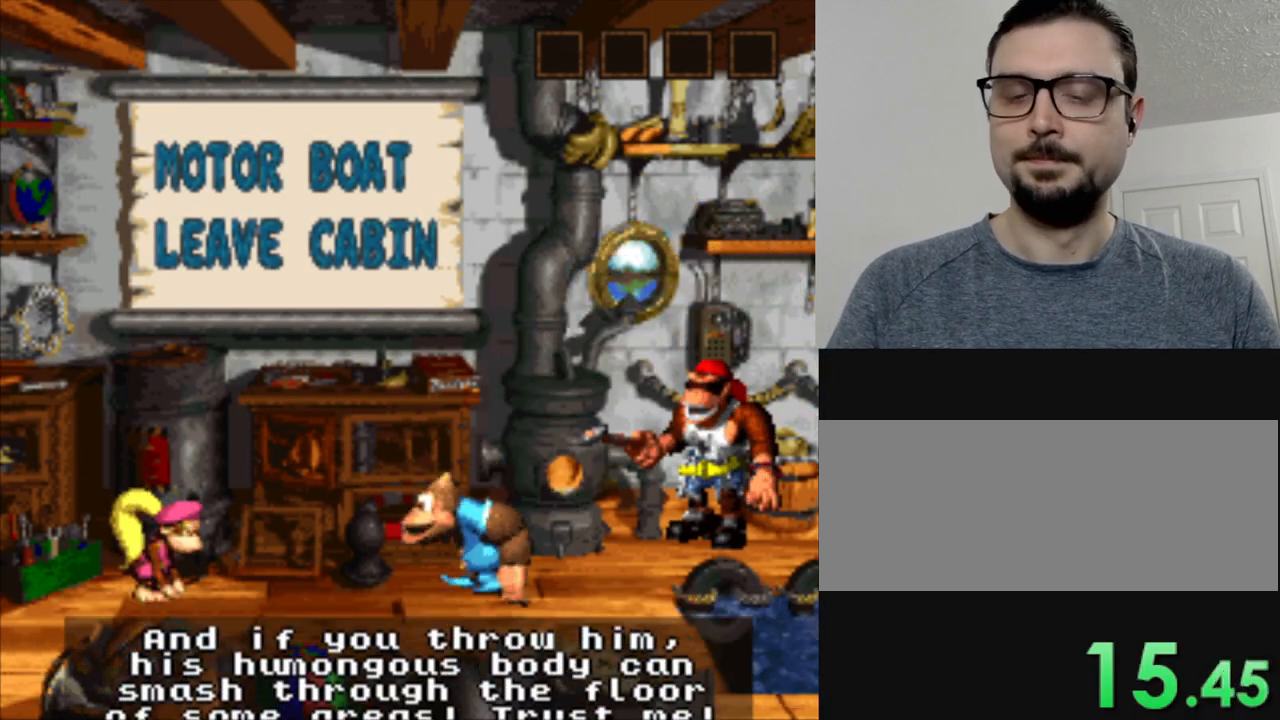
{"buttons": [], "events": [[167, "B", "up"], [317, "B", "down"], [484, "B", "up"]]}
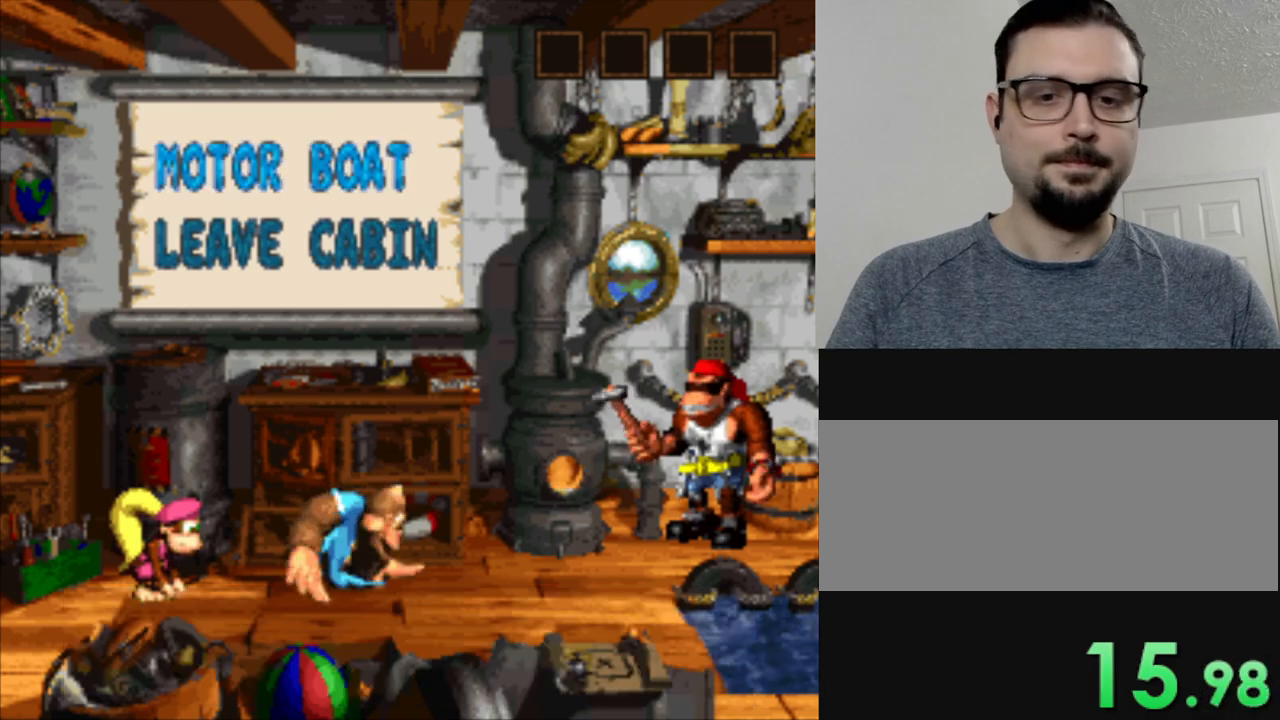
{"buttons": [], "events": [[133, "B", "down"], [417, "B", "up"]]}
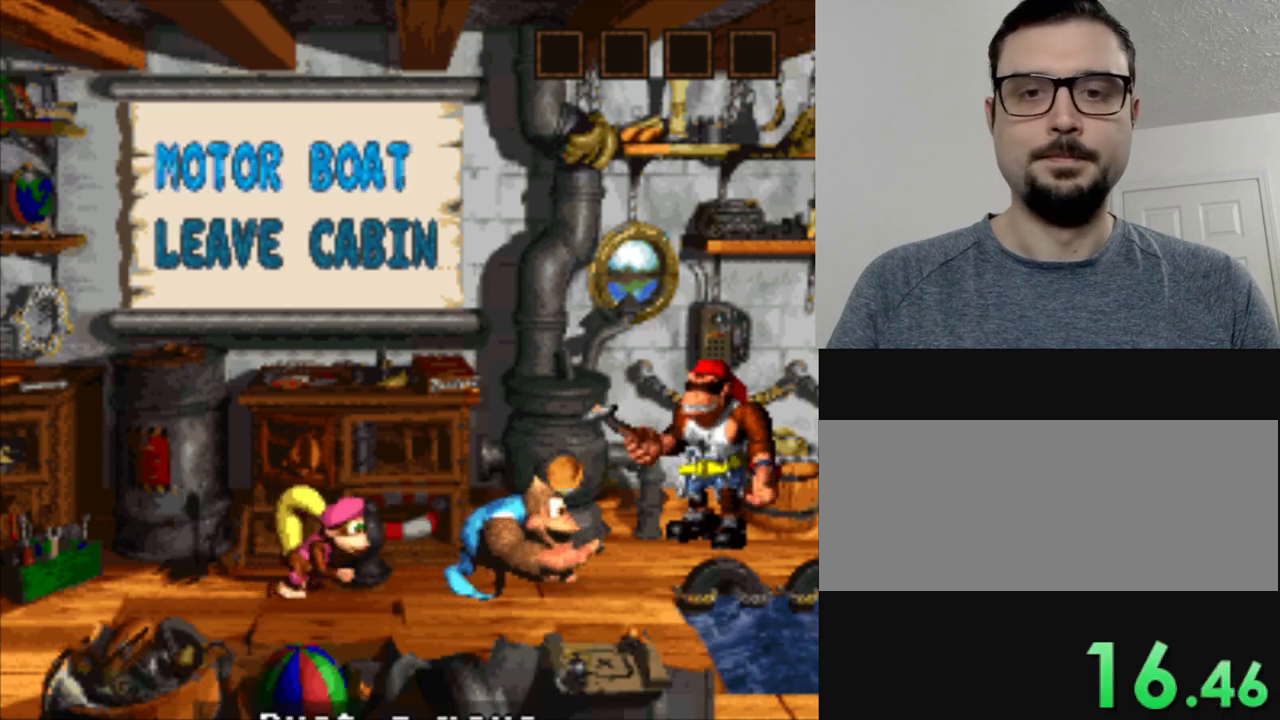
{"buttons": ["B"], "events": [[34, "B", "down"], [251, "B", "up"], [367, "B", "down"]]}
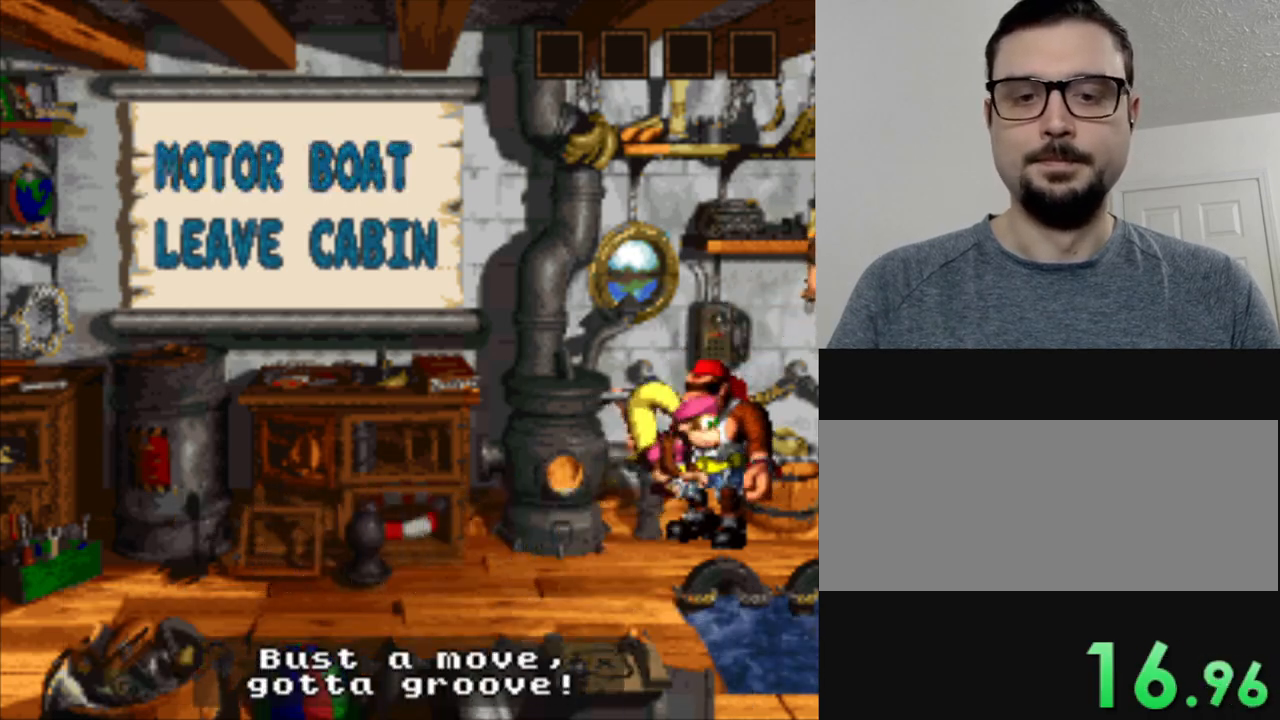
{"buttons": [], "events": [[67, "B", "up"], [183, "B", "down"], [450, "B", "up"], [450, "DPAD_RIGHT", "down"], [500, "DPAD_RIGHT", "up"]]}
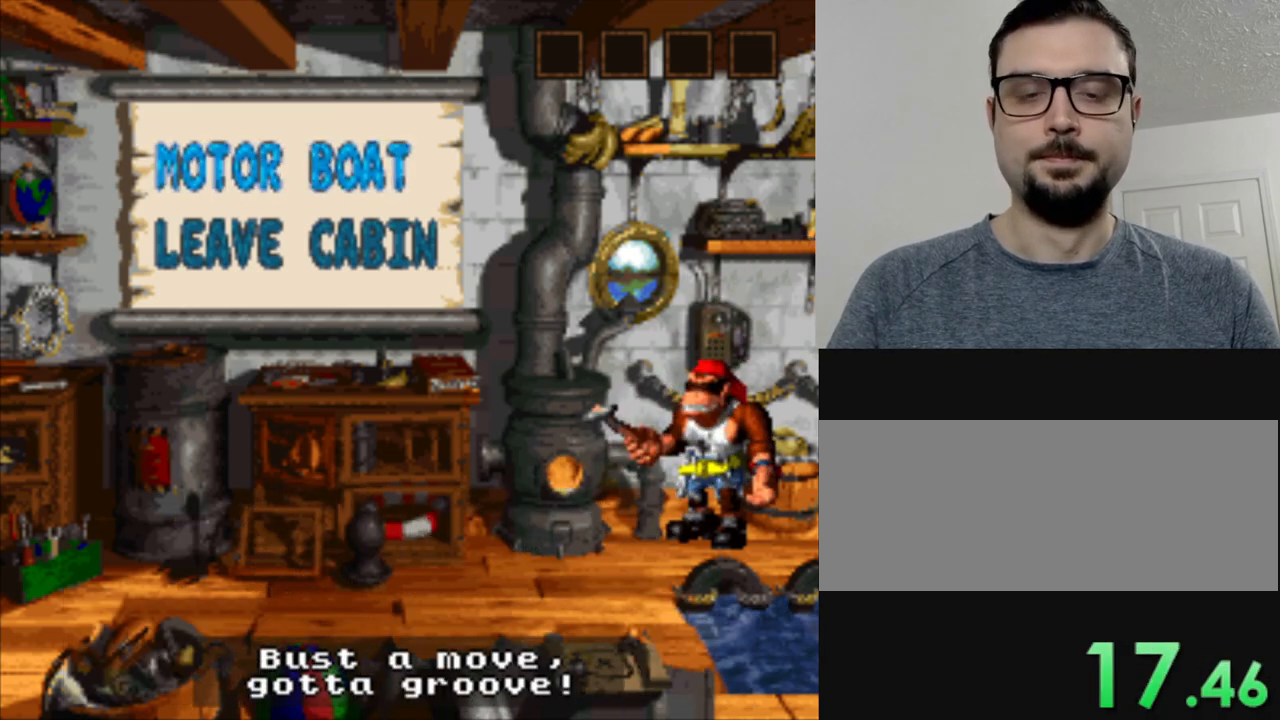
{"buttons": ["B"], "events": [[50, "B", "down"], [251, "DPAD_RIGHT", "down"], [267, "B", "up"], [334, "DPAD_RIGHT", "up"], [351, "B", "down"]]}
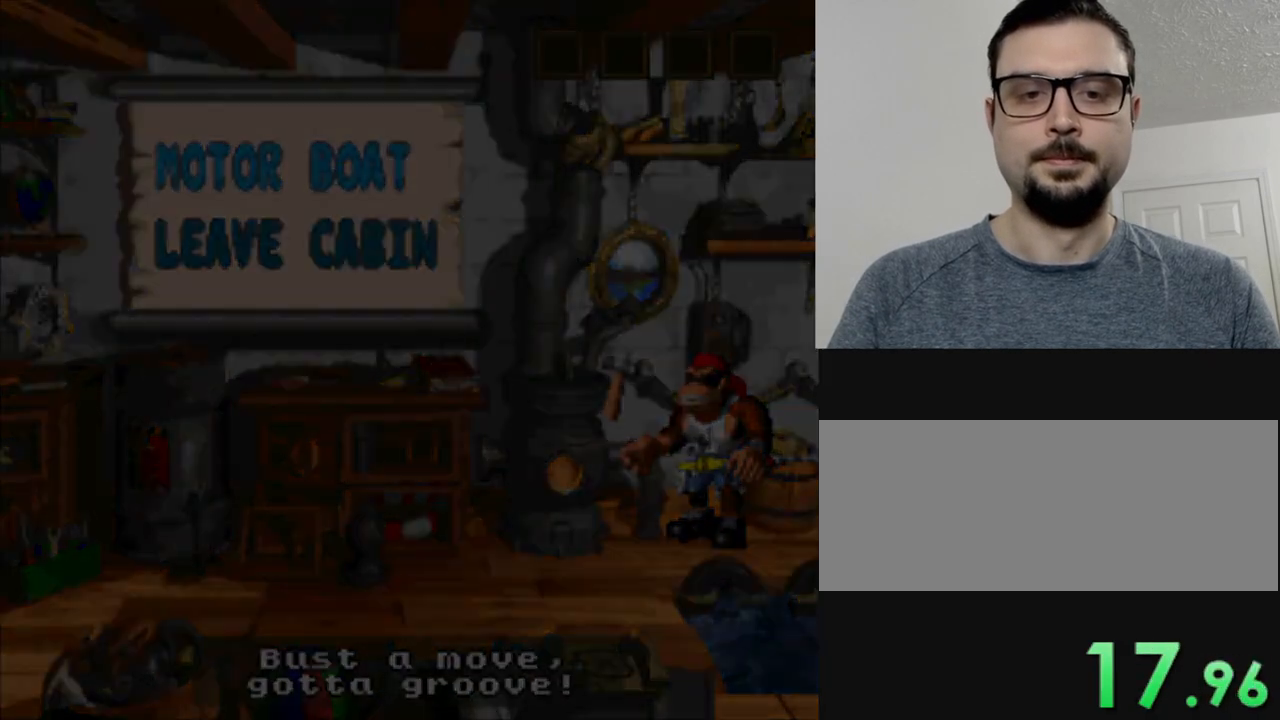
{"buttons": ["B"], "events": [[16, "B", "up"], [133, "B", "down"], [250, "B", "up"], [317, "B", "down"]]}
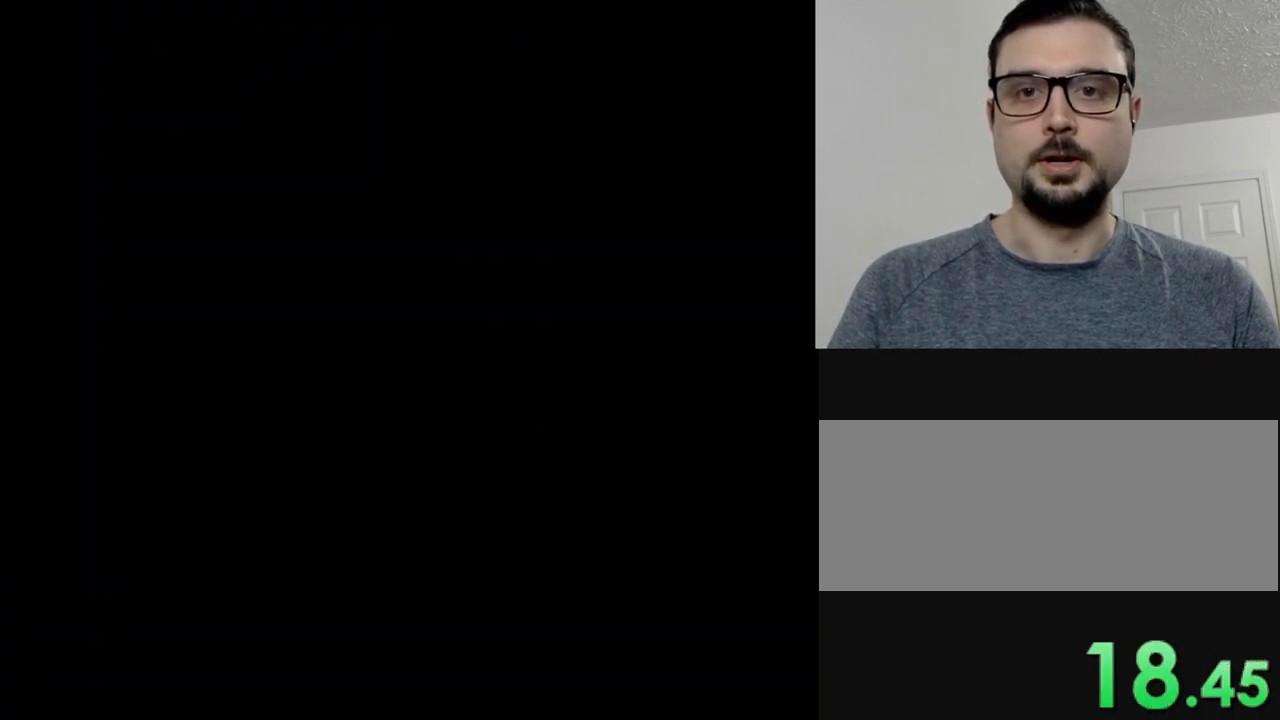
{"buttons": ["B"], "events": [[50, "B", "up"], [284, "B", "down"]]}
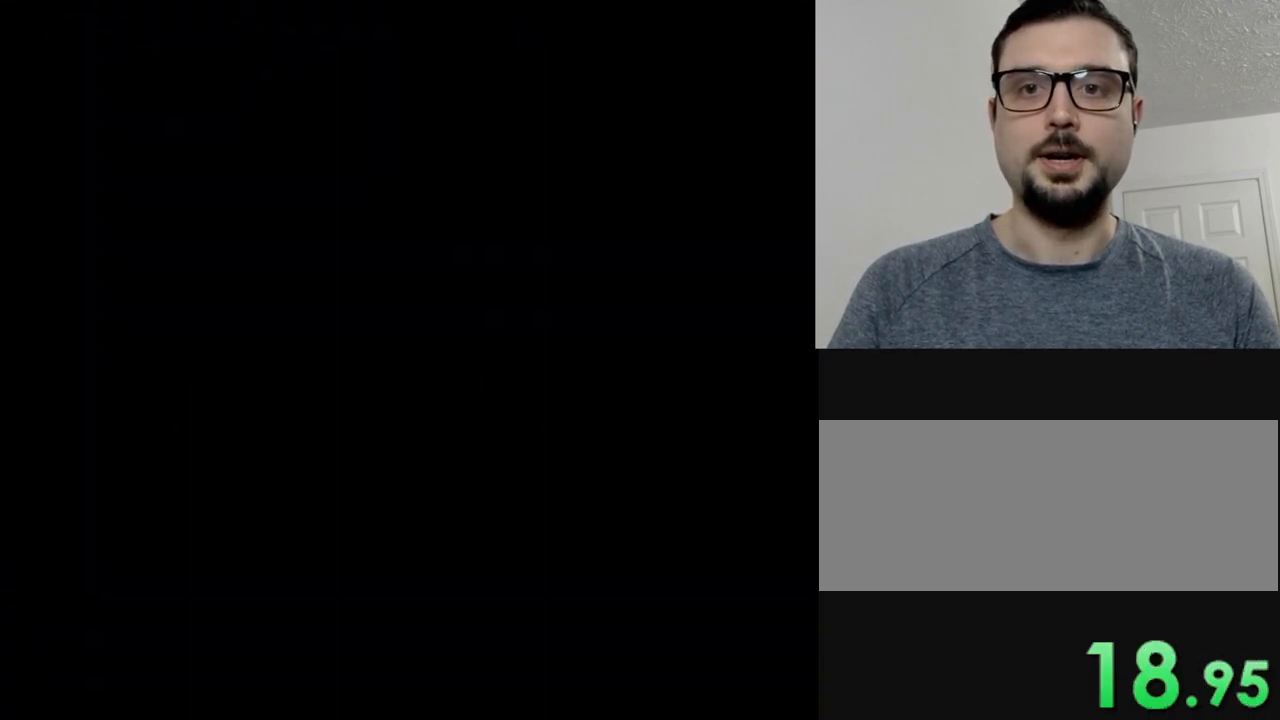
{"buttons": [], "events": [[150, "B", "up"]]}
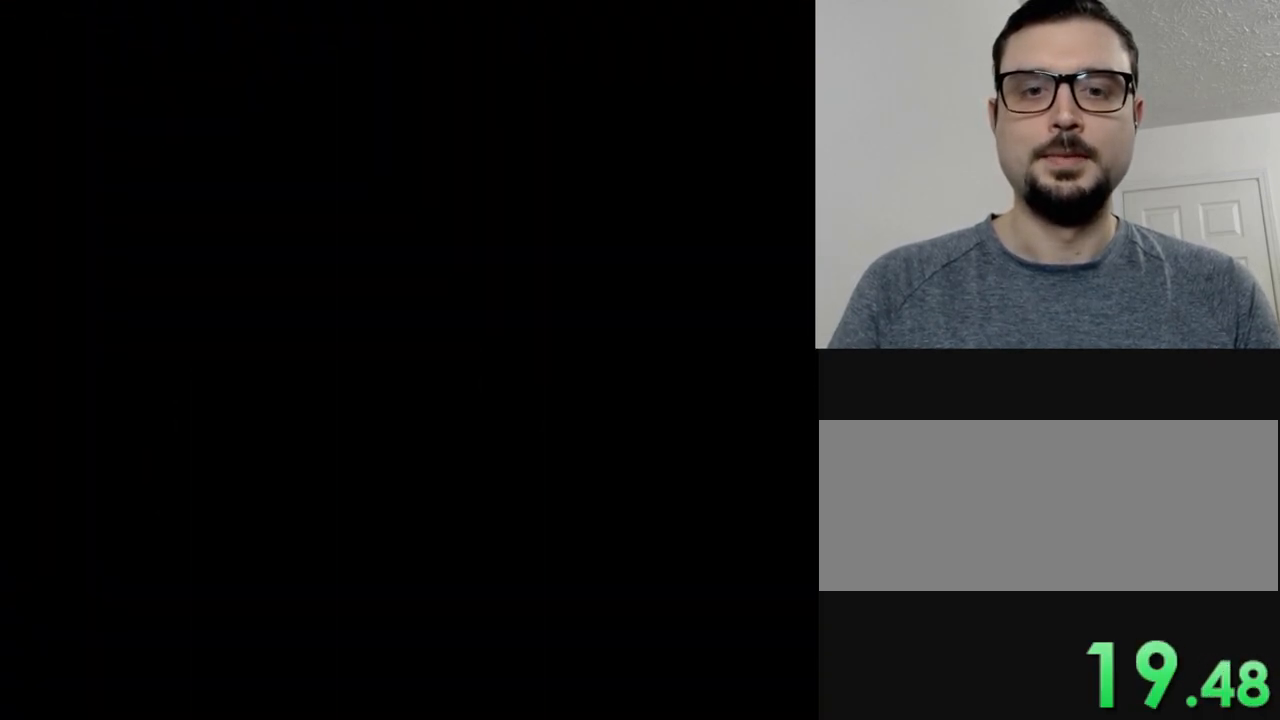
{"buttons": [], "events": []}
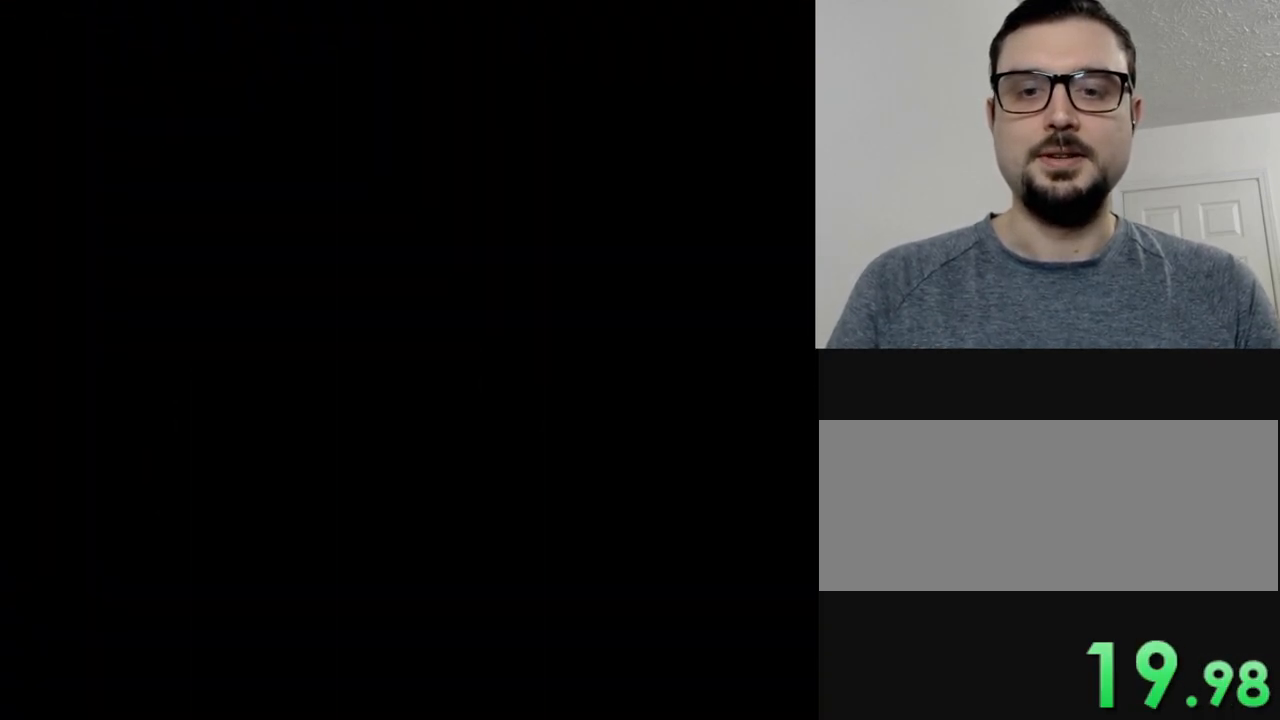
{"buttons": [], "events": []}
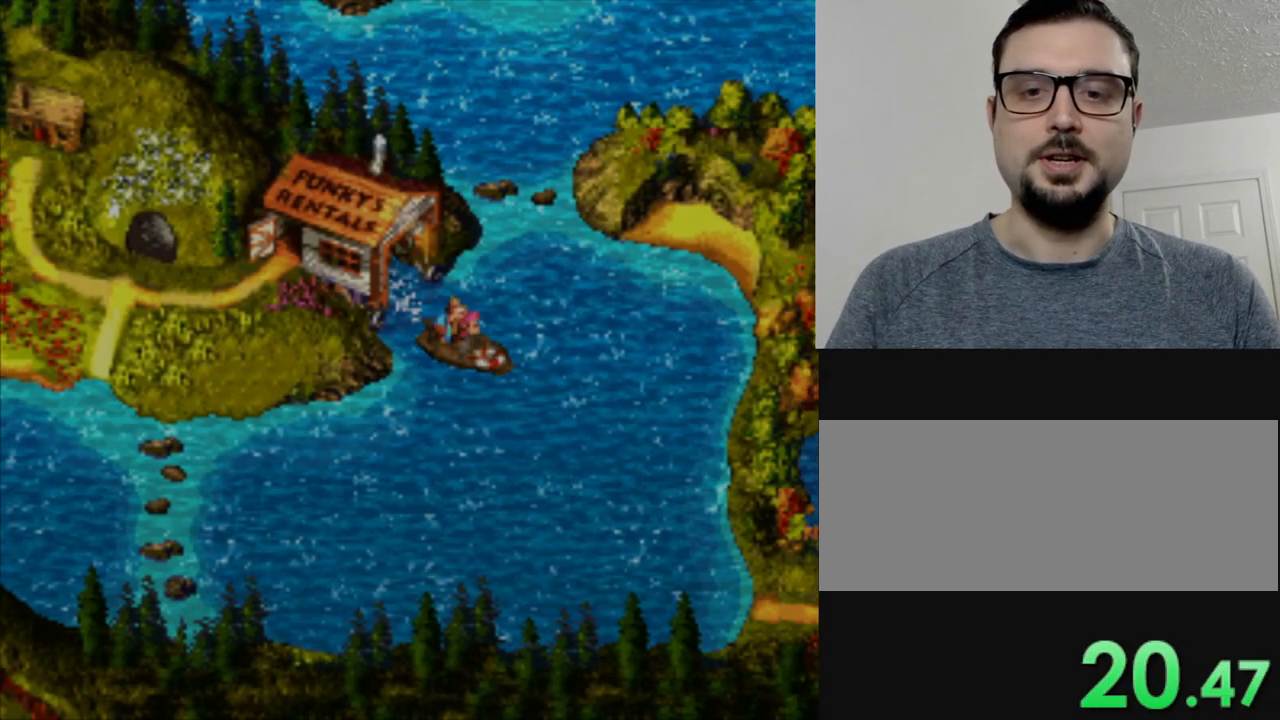
{"buttons": [], "events": [[100, "DPAD_RIGHT", "down"], [301, "DPAD_RIGHT", "up"]]}
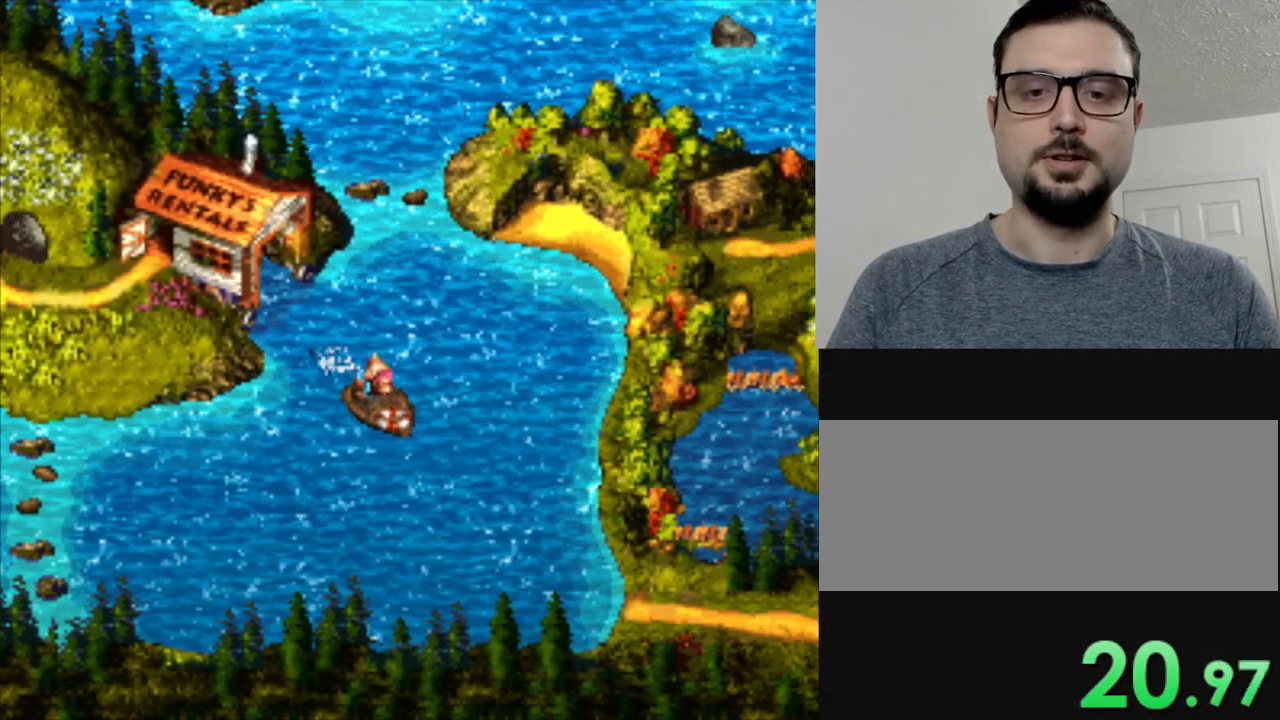
{"buttons": ["DPAD_RIGHT"], "events": [[16, "DPAD_RIGHT", "down"]]}
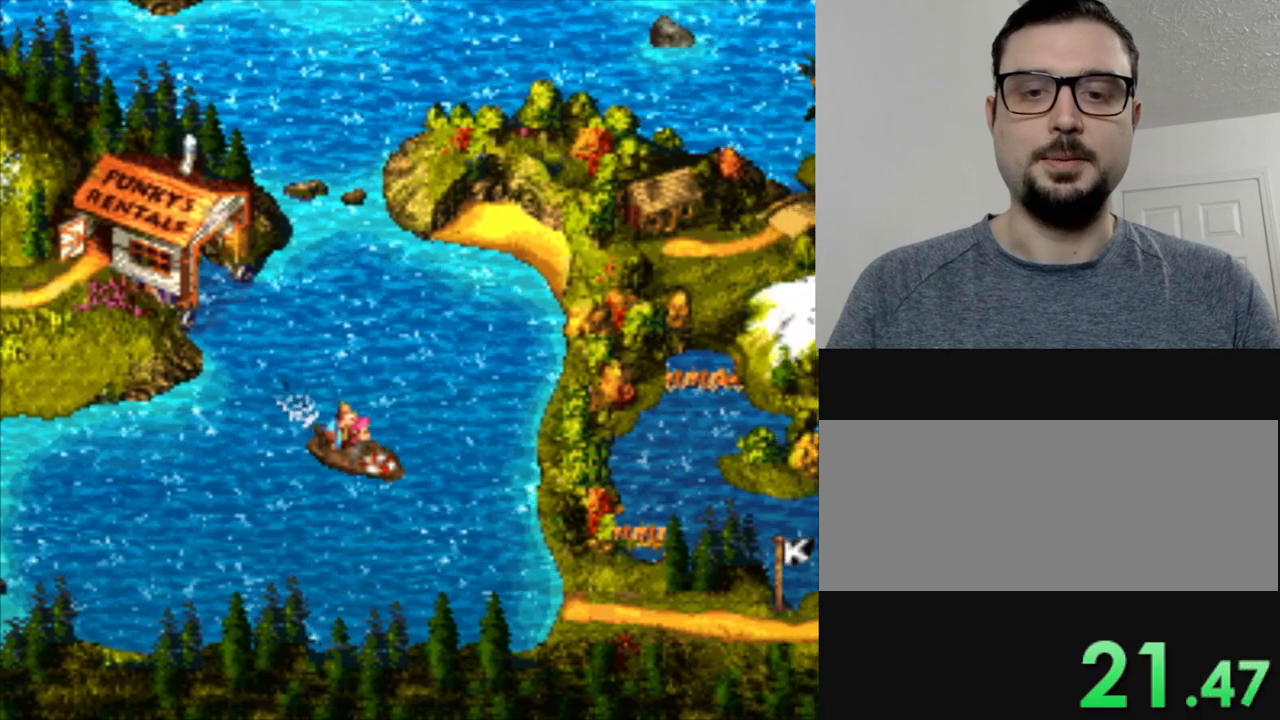
{"buttons": ["DPAD_RIGHT"], "events": []}
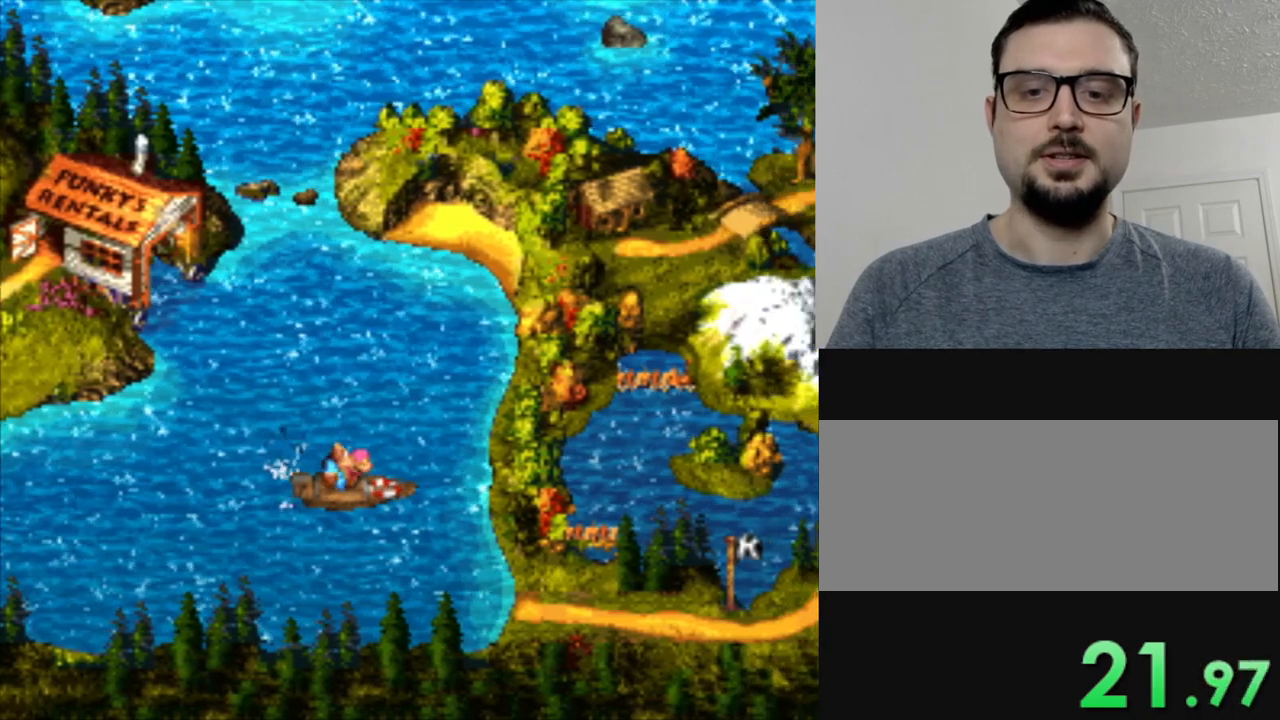
{"buttons": ["DPAD_RIGHT"], "events": [[83, "DPAD_RIGHT", "up"], [267, "DPAD_RIGHT", "down"]]}
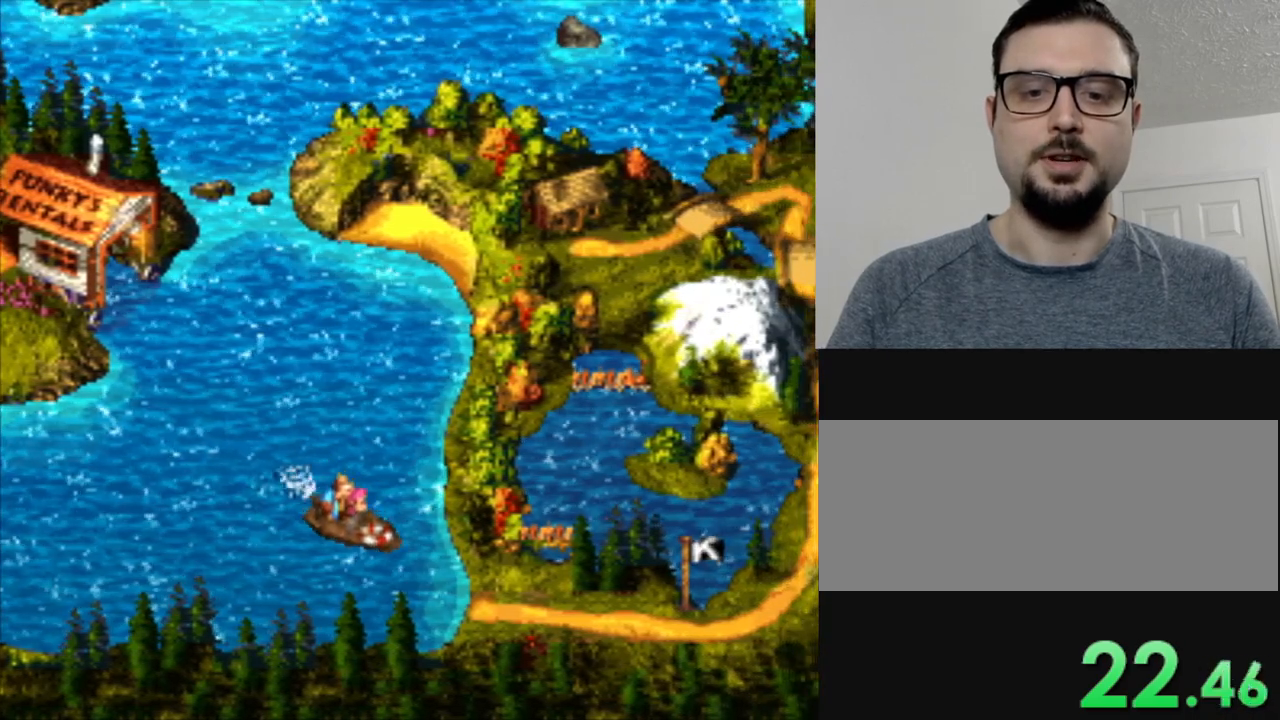
{"buttons": ["DPAD_RIGHT"], "events": []}
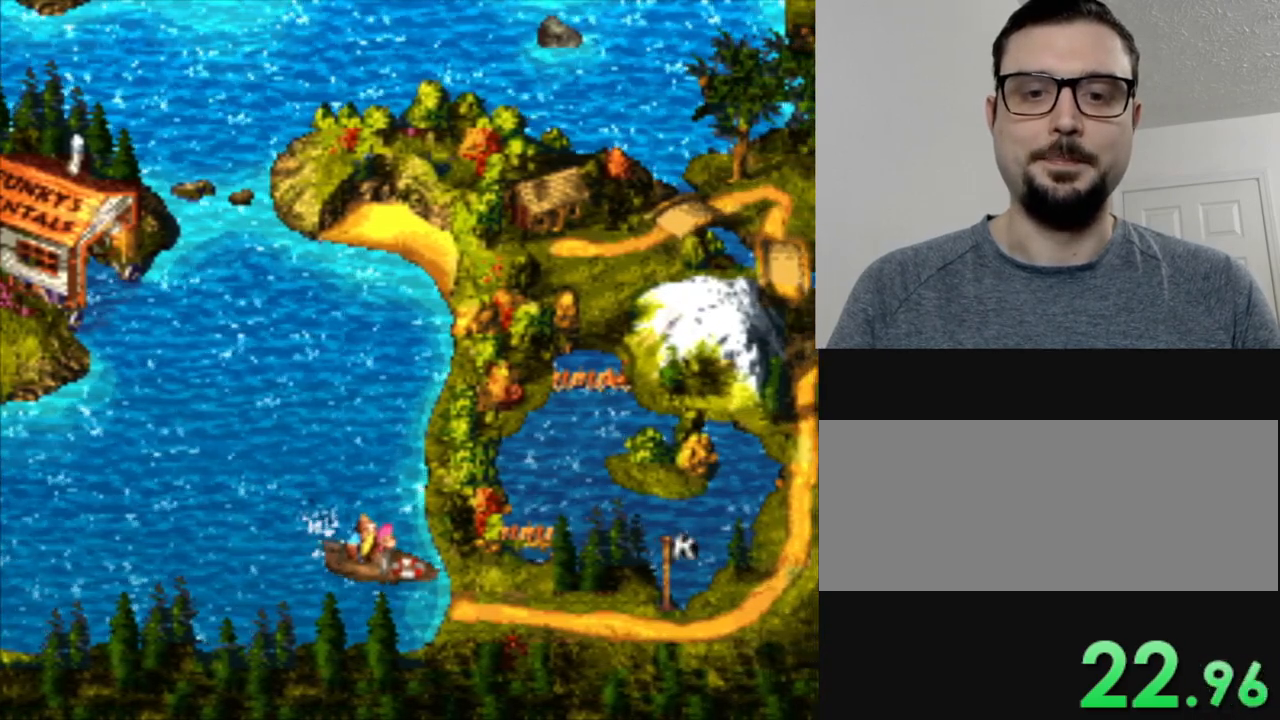
{"buttons": ["B", "DPAD_RIGHT"], "events": [[183, "DPAD_RIGHT", "up"], [283, "DPAD_RIGHT", "down"], [434, "B", "down"]]}
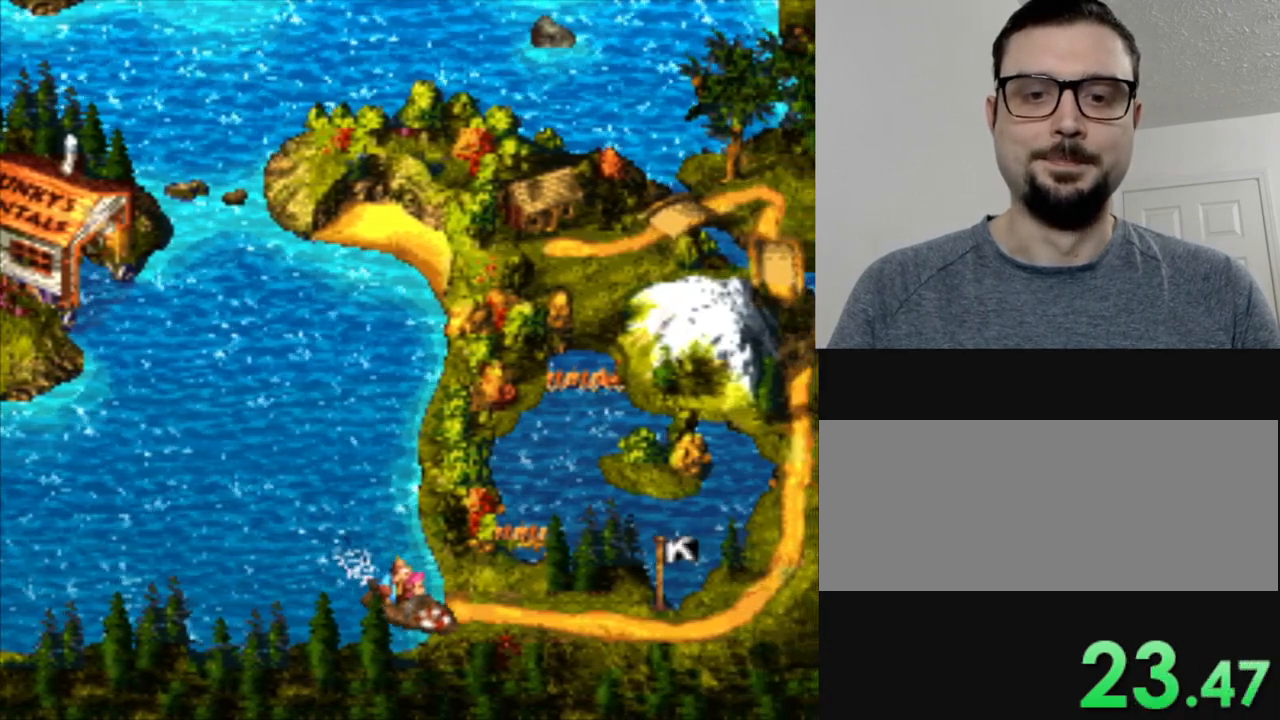
{"buttons": ["DPAD_RIGHT"], "events": [[34, "B", "up"], [100, "DPAD_RIGHT", "up"], [117, "B", "down"], [251, "B", "up"], [317, "B", "down"], [401, "DPAD_RIGHT", "down"], [451, "B", "up"]]}
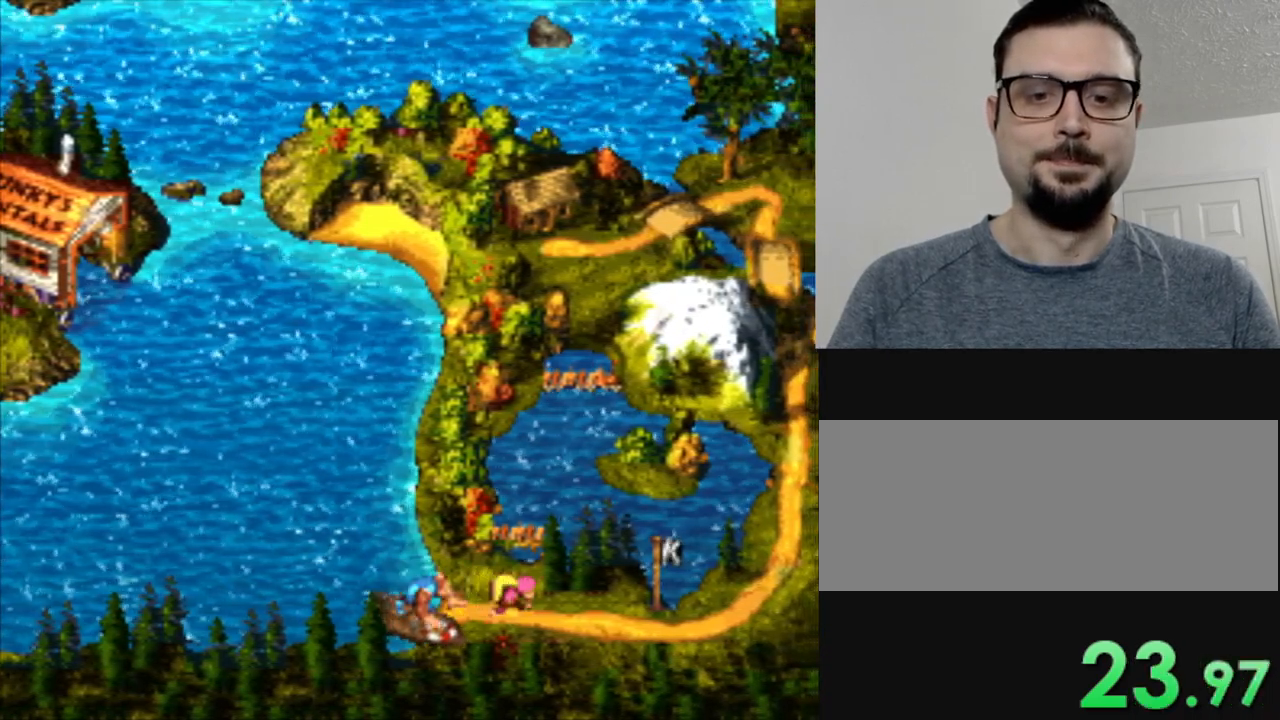
{"buttons": ["B"], "events": [[250, "B", "down"], [350, "B", "up"], [350, "DPAD_RIGHT", "up"], [450, "B", "down"]]}
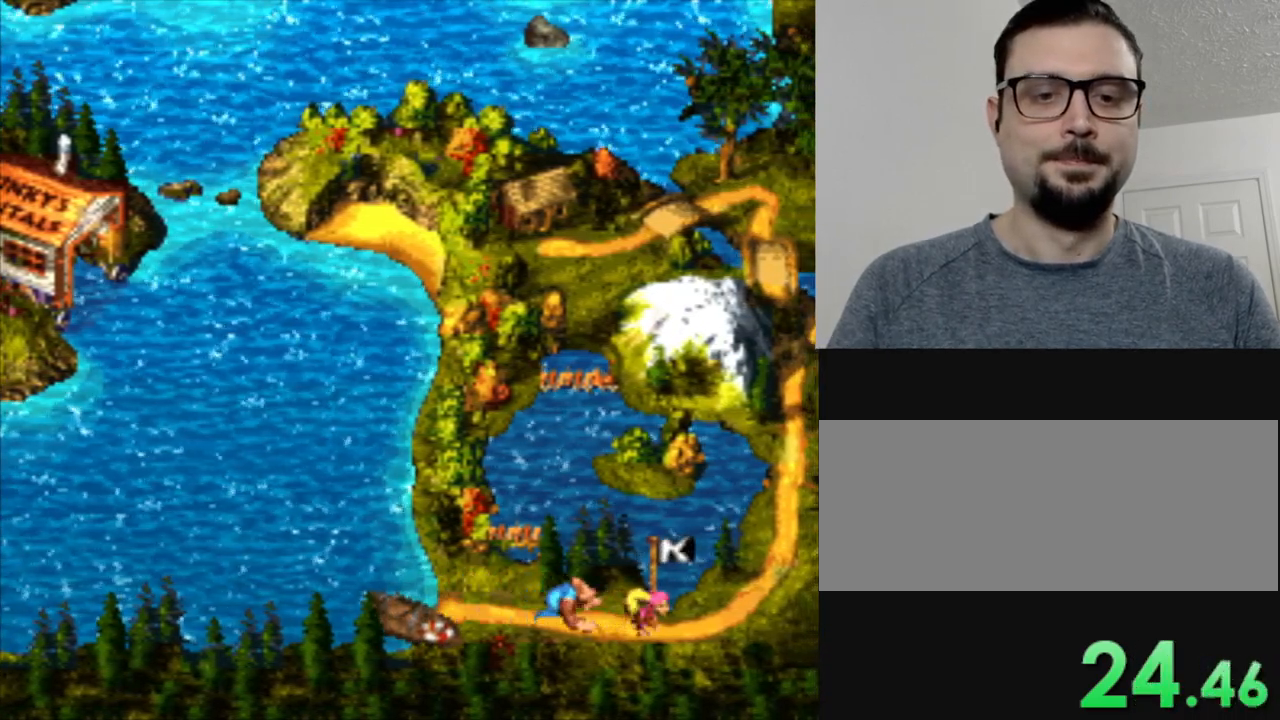
{"buttons": [], "events": [[34, "B", "up"], [134, "B", "down"], [234, "B", "up"], [301, "B", "down"], [451, "B", "up"]]}
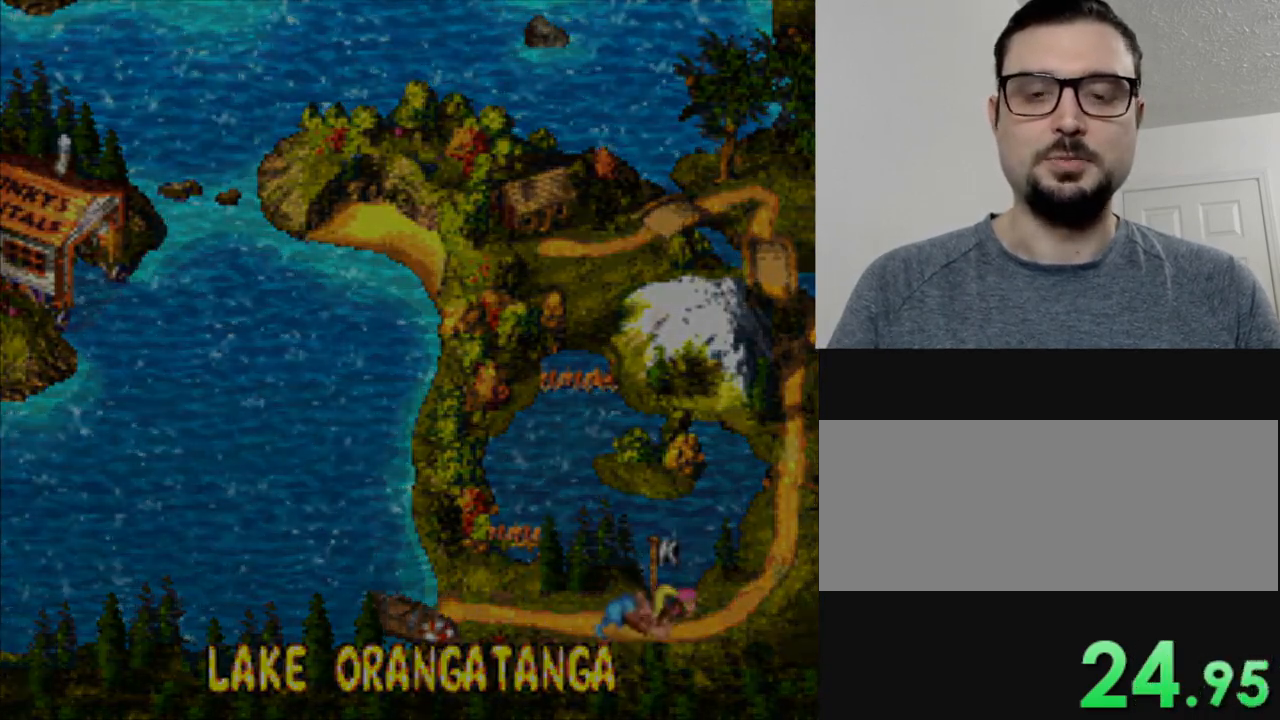
{"buttons": [], "events": [[50, "B", "down"], [233, "B", "up"]]}
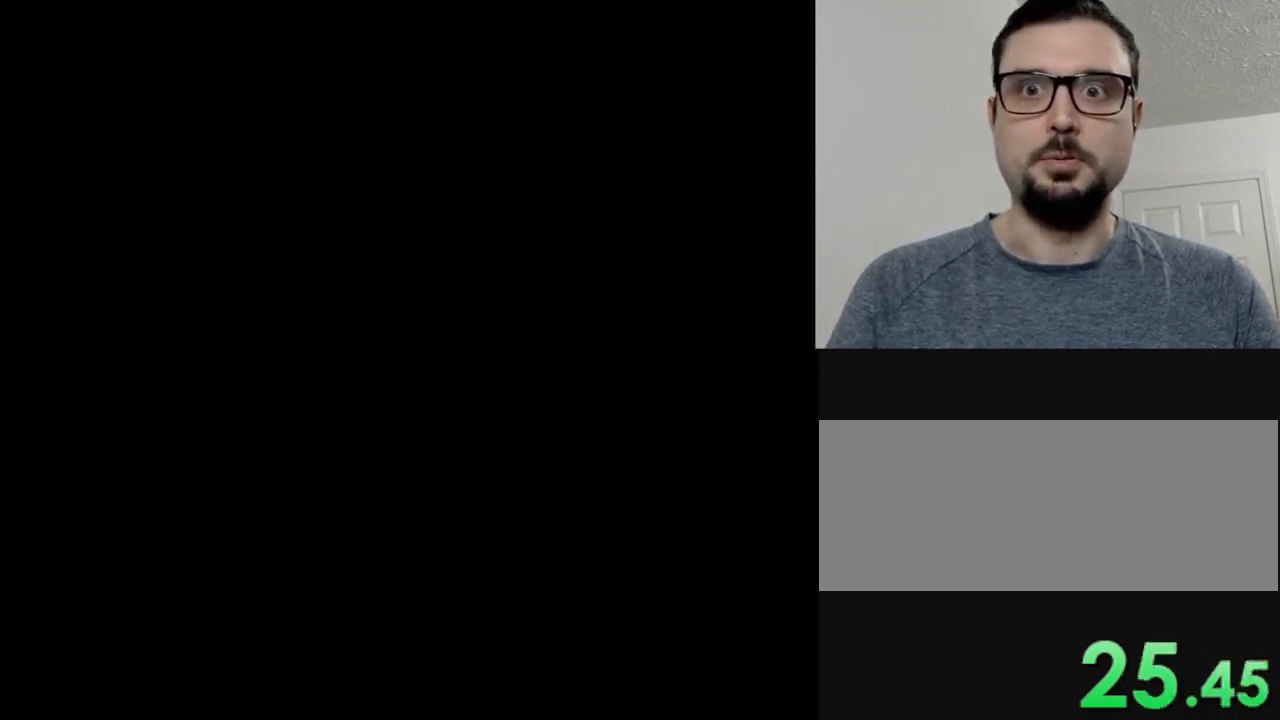
{"buttons": [], "events": [[284, "Y", "down"], [467, "Y", "up"]]}
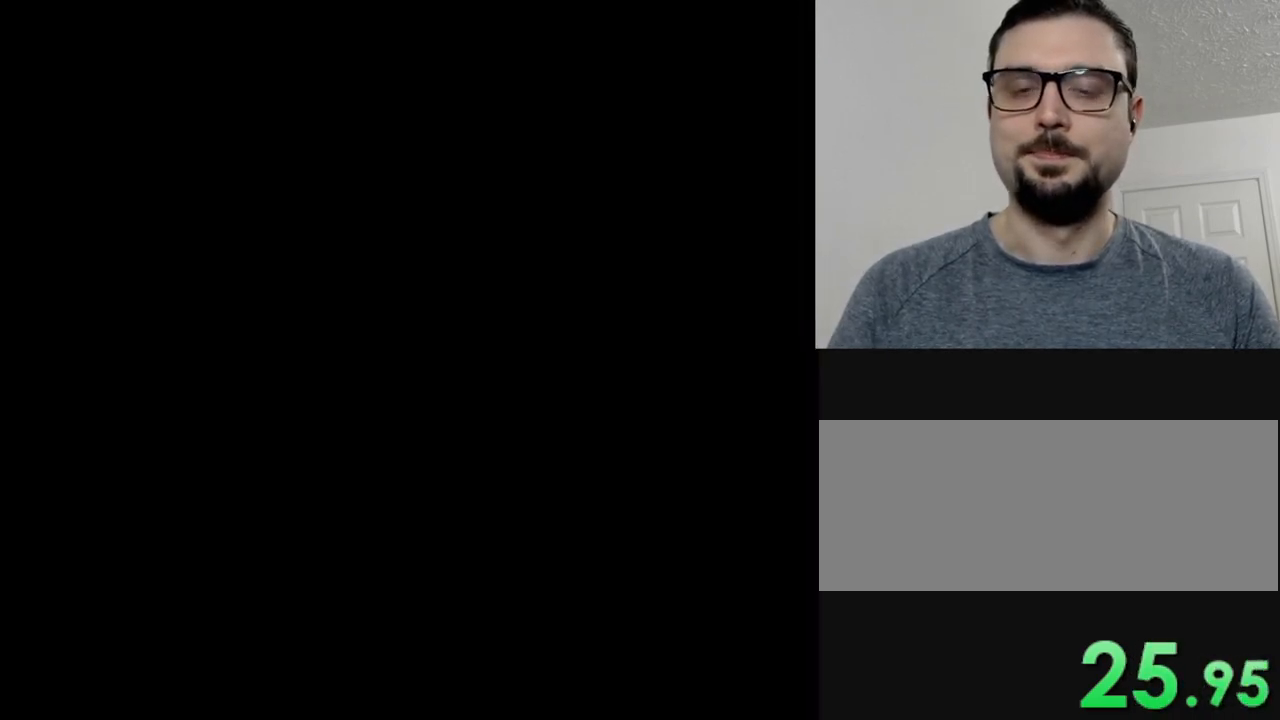
{"buttons": [], "events": []}
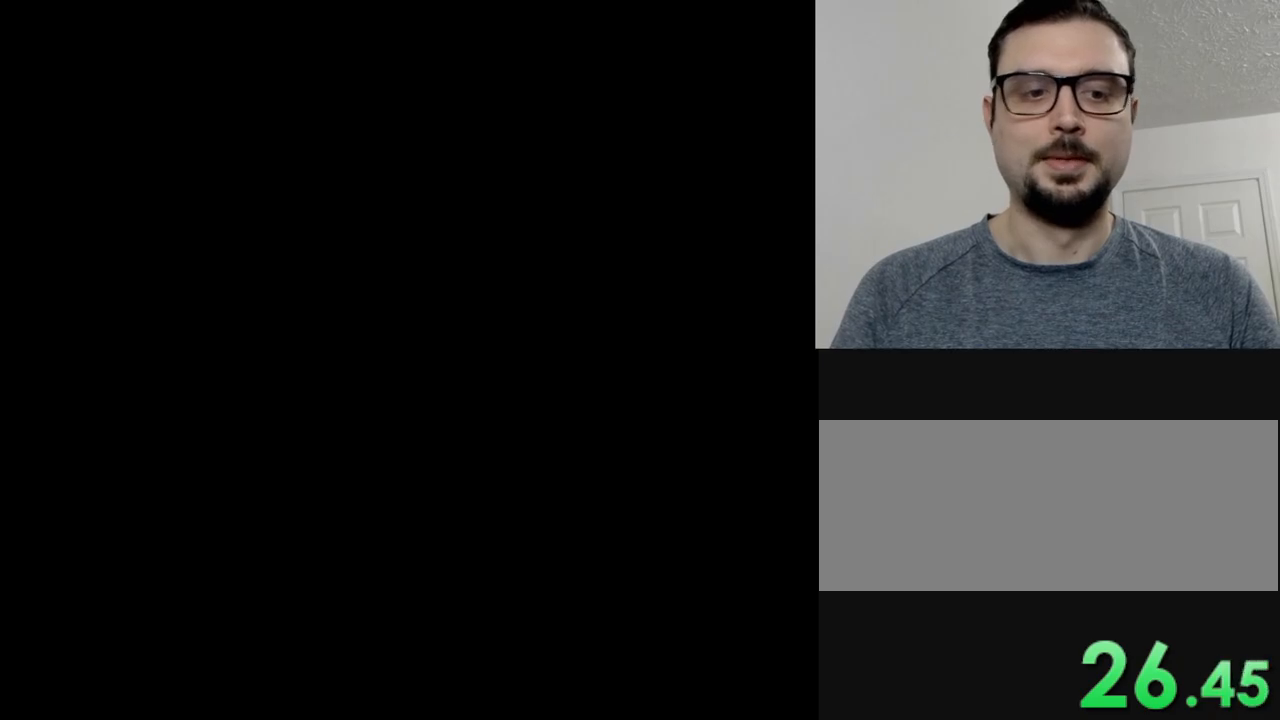
{"buttons": [], "events": []}
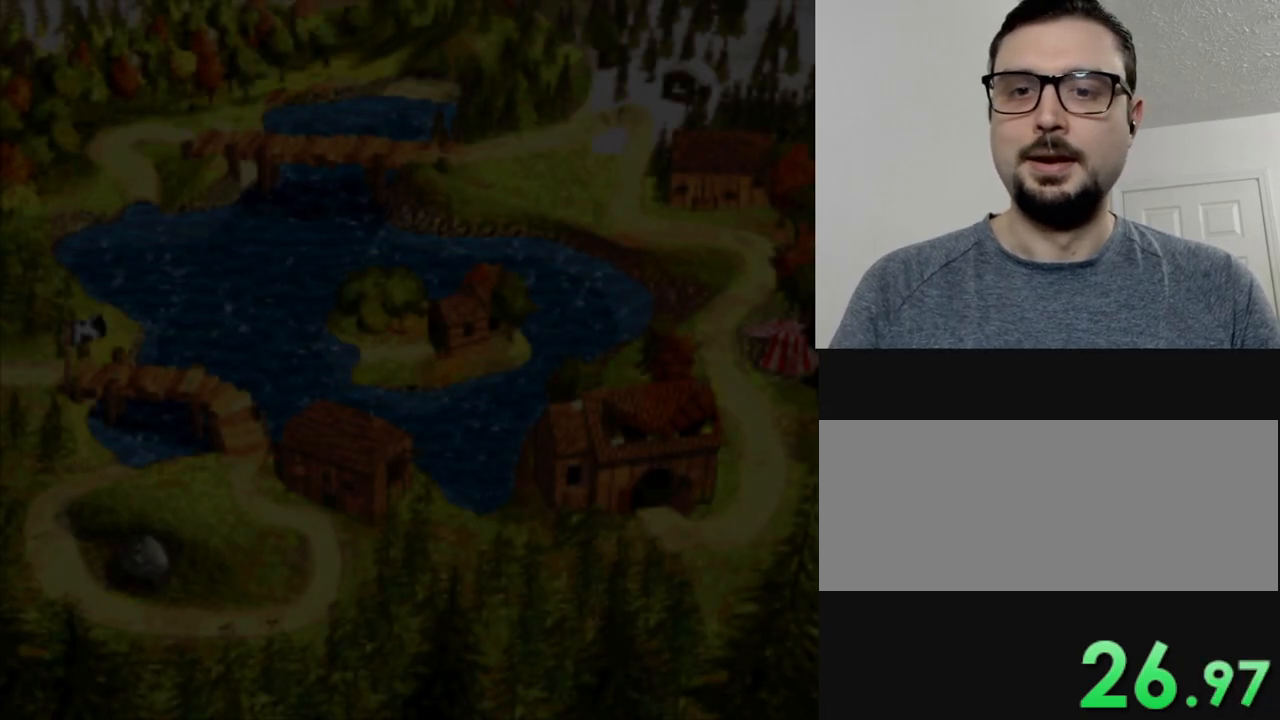
{"buttons": ["DPAD_RIGHT"], "events": [[233, "DPAD_RIGHT", "down"]]}
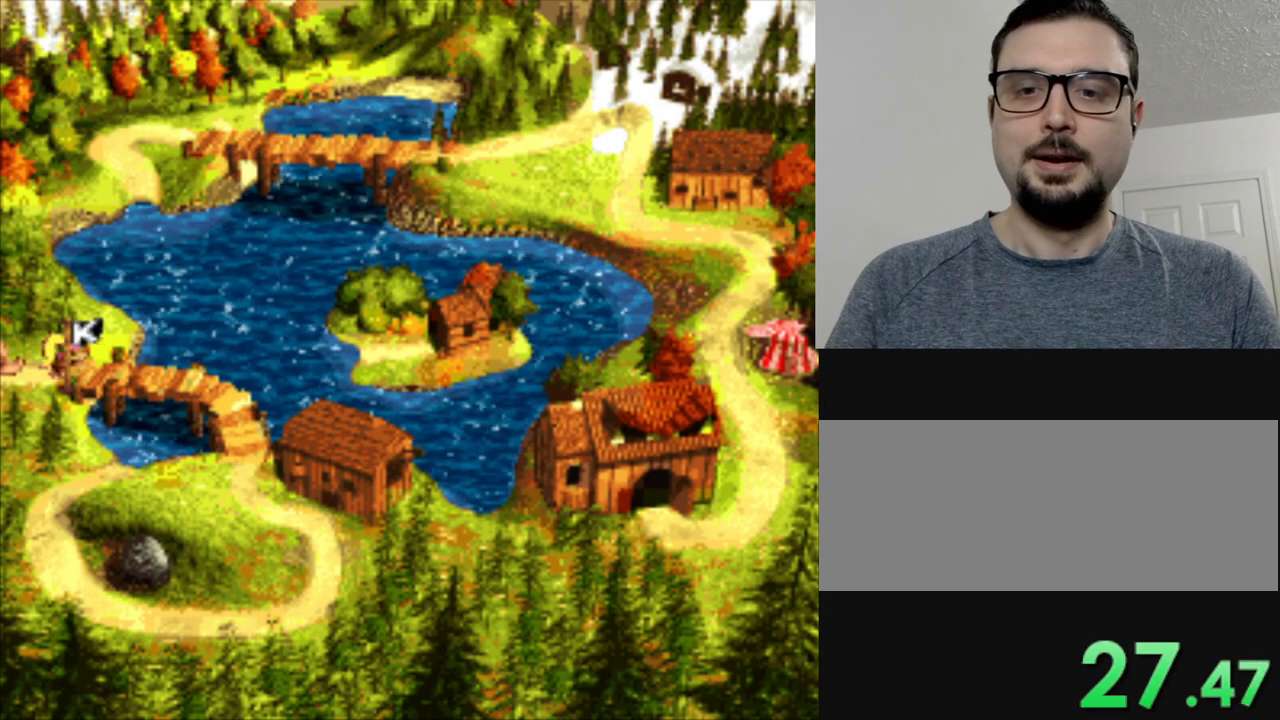
{"buttons": ["B"], "events": [[34, "DPAD_RIGHT", "up"], [267, "B", "down"], [367, "B", "up"], [467, "B", "down"]]}
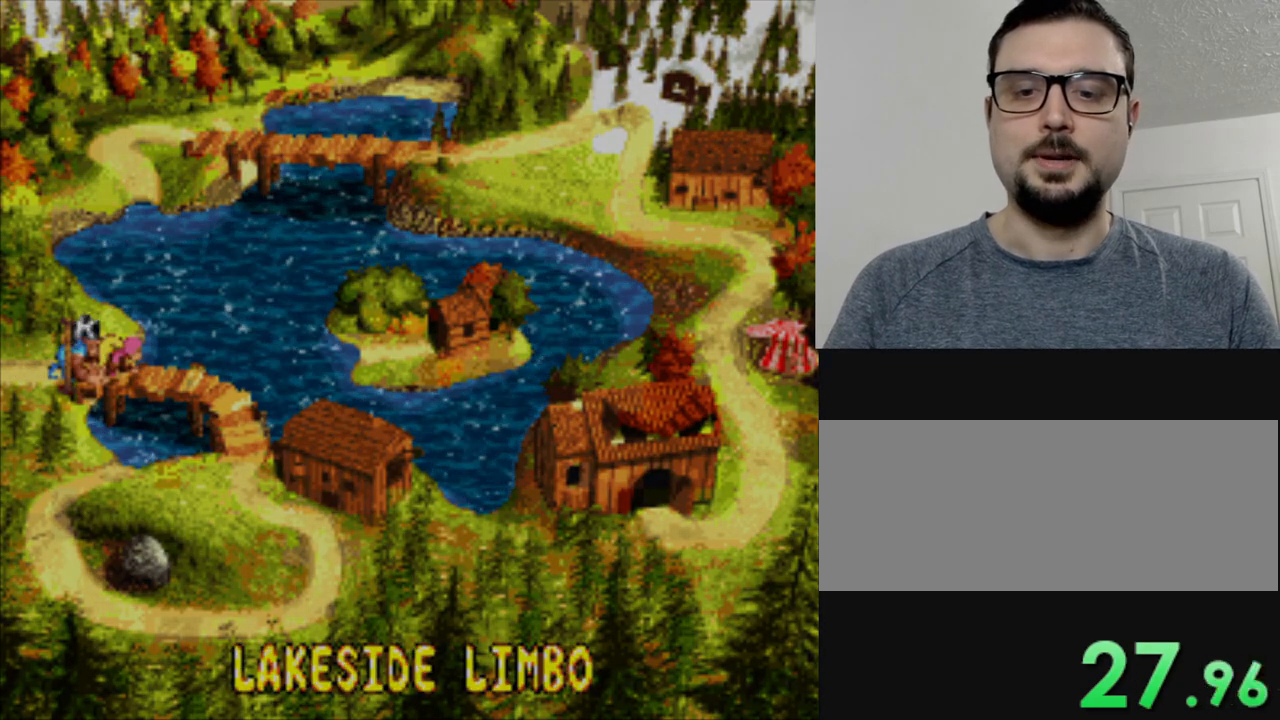
{"buttons": ["Y"], "events": [[66, "B", "up"], [150, "B", "down"], [267, "B", "up"], [333, "Y", "down"]]}
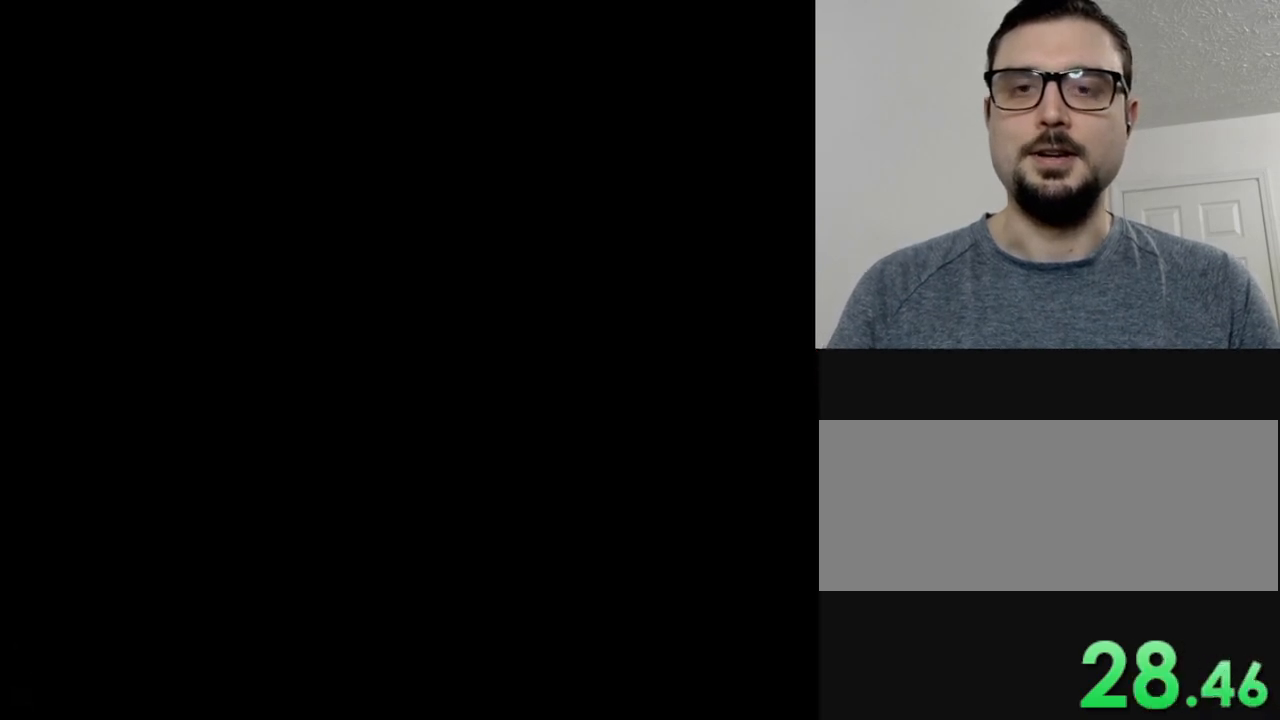
{"buttons": ["Y"], "events": []}
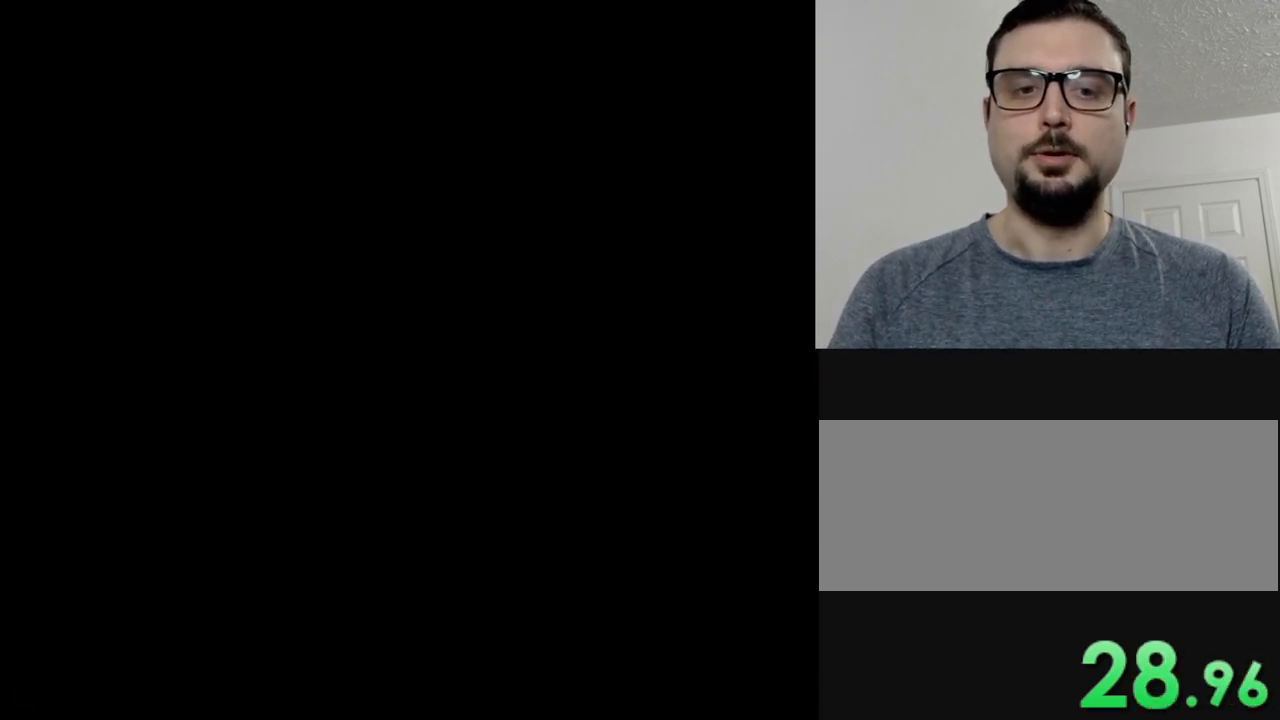
{"buttons": ["Y", "DPAD_RIGHT"], "events": [[500, "DPAD_RIGHT", "down"]]}
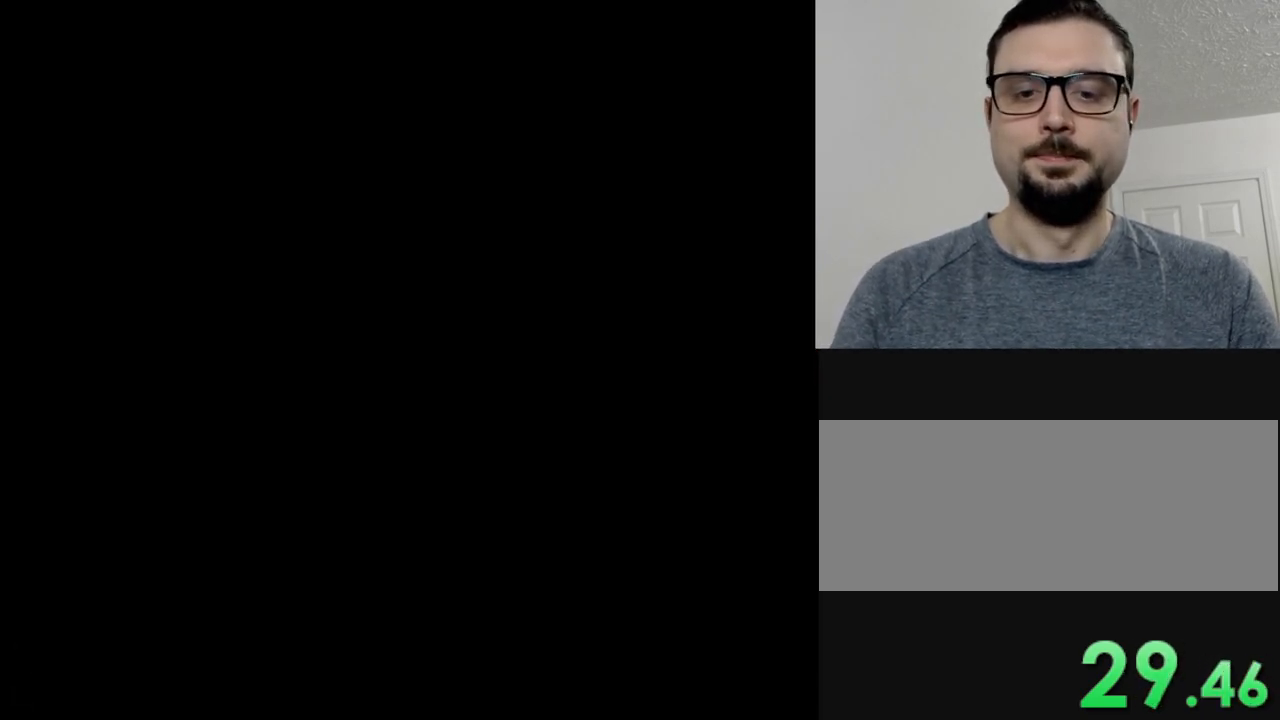
{"buttons": ["Y", "DPAD_RIGHT"], "events": []}
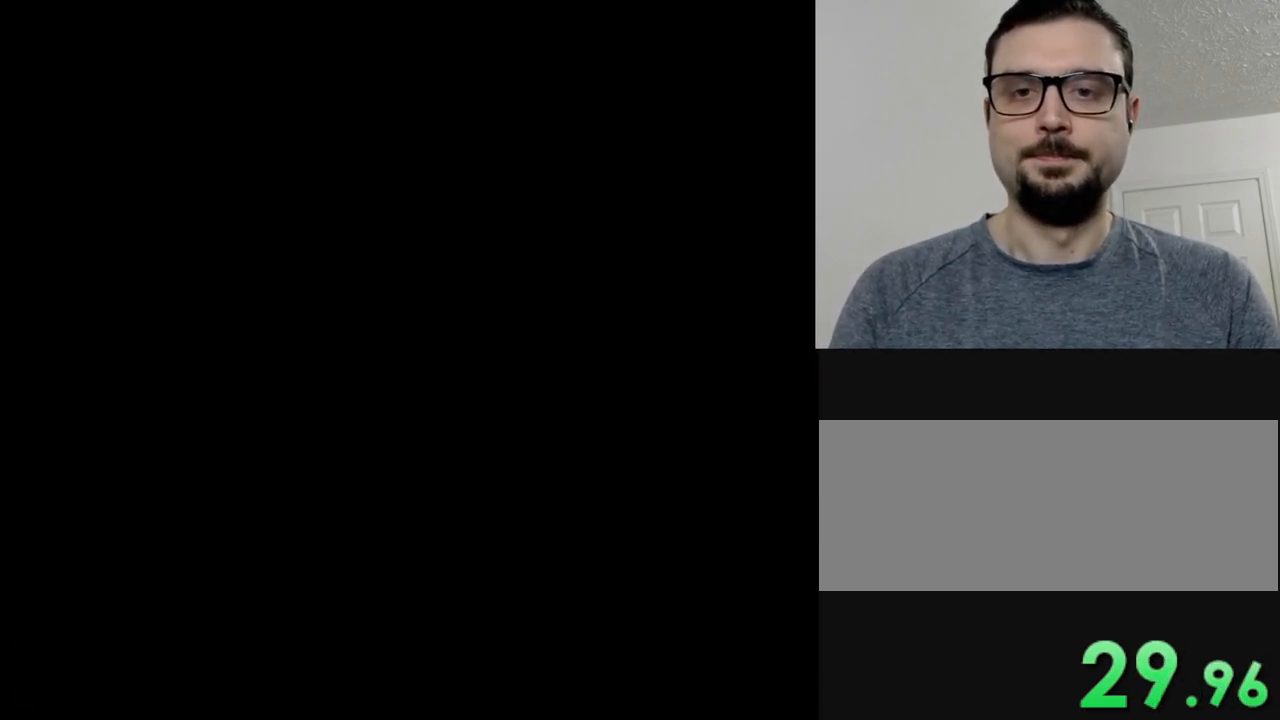
{"buttons": ["Y", "DPAD_RIGHT"], "events": [[217, "DPAD_RIGHT", "up"], [417, "DPAD_RIGHT", "down"]]}